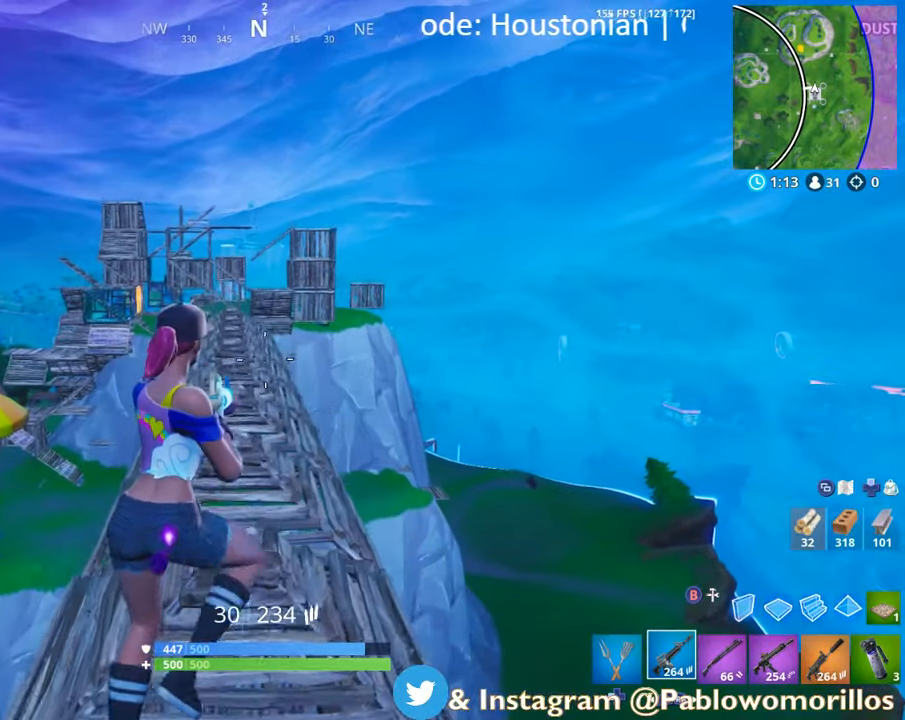
Gameplay with a controller (Xbox layout); each line is a JSON object with the inputs held at the frame after it. "events" lists button and stick changes between this image and that frame as [ms after this image, input, new state], when the widget could be followed in between.
{"buttons": [], "left_stick": "right", "right_stick": "center", "events": [[233, "left_stick", "down"], [400, "right_stick", "up"], [417, "left_stick", "right"], [500, "right_stick", "center"]]}
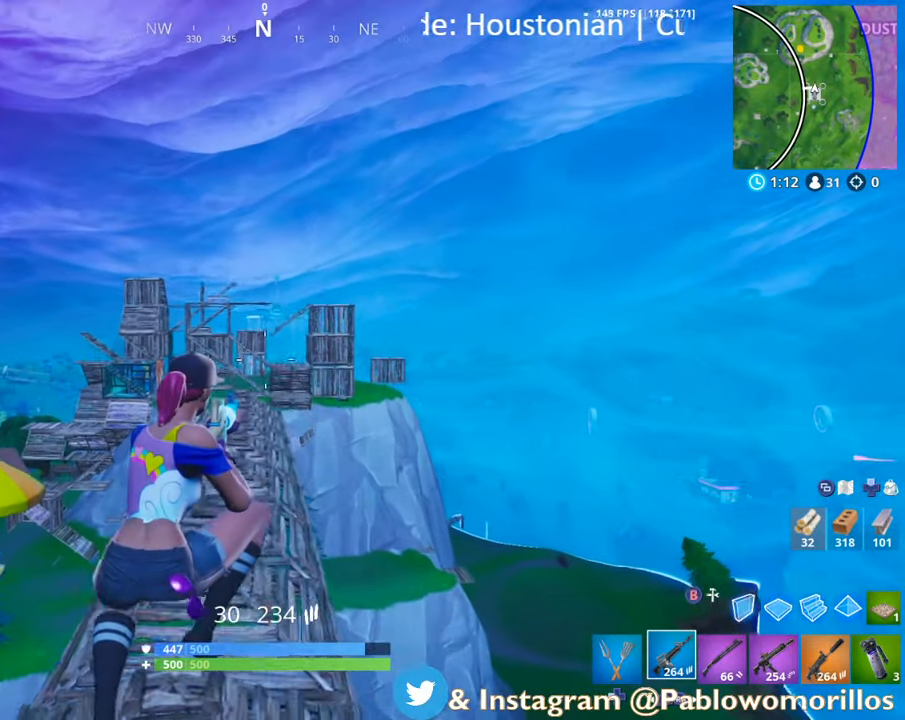
{"buttons": [], "left_stick": "right", "right_stick": "center", "events": []}
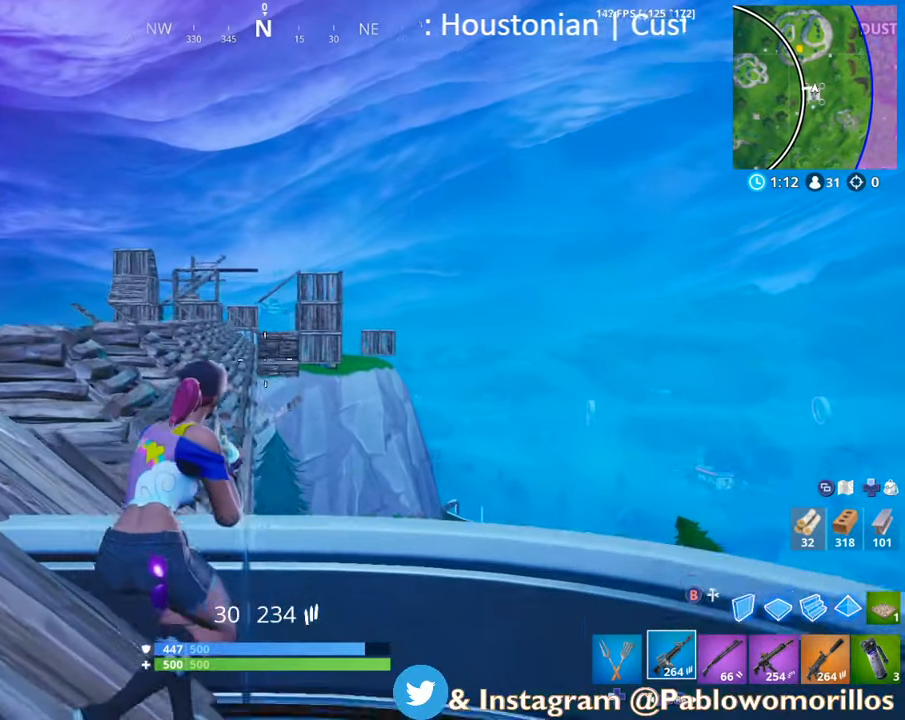
{"buttons": [], "left_stick": "right", "right_stick": "center", "events": []}
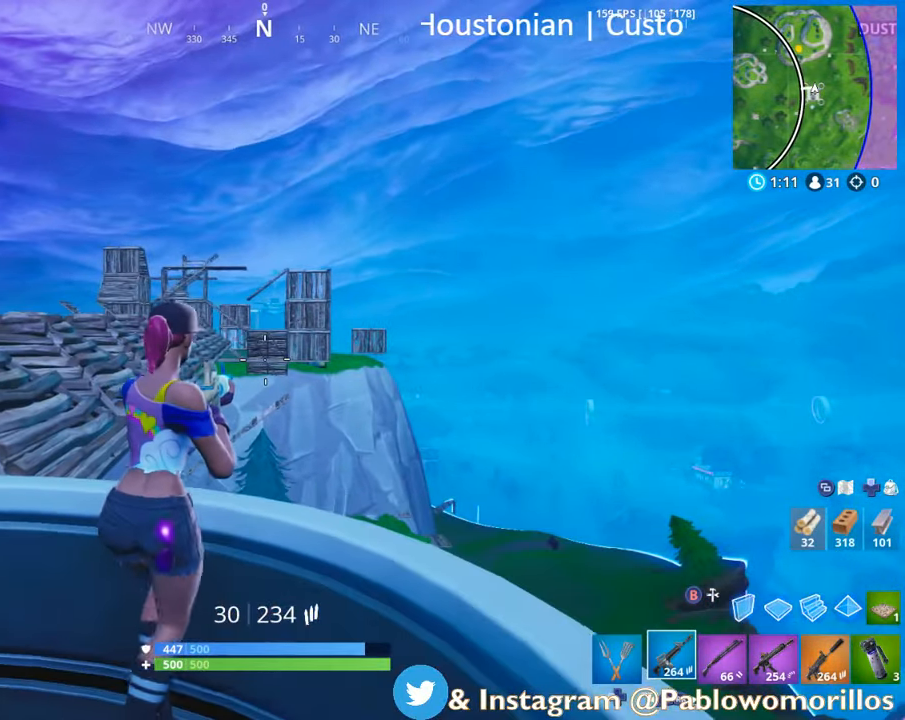
{"buttons": [], "left_stick": "right", "right_stick": "center", "events": []}
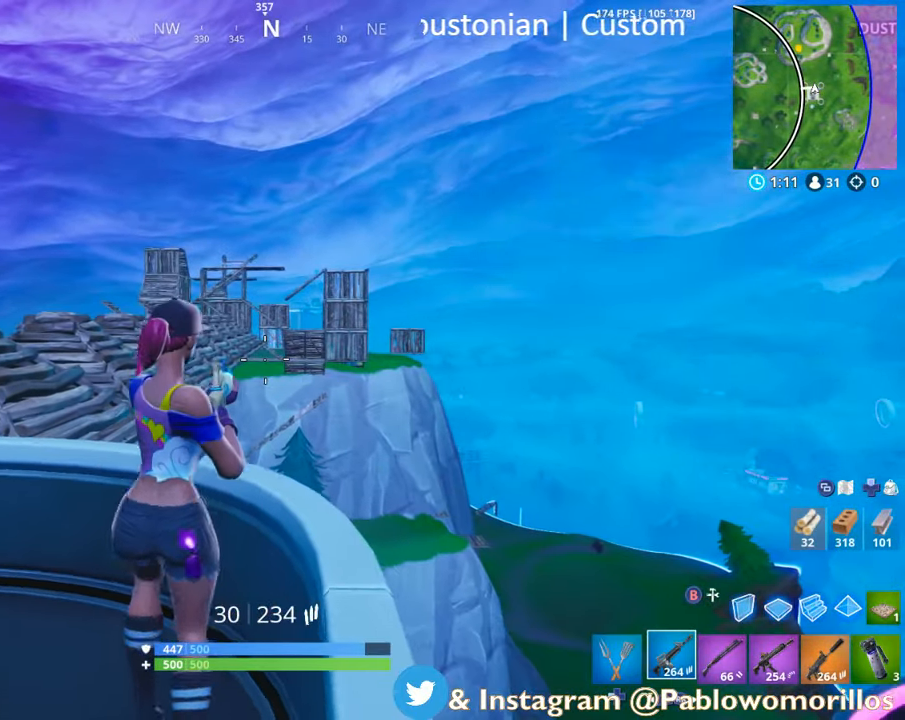
{"buttons": [], "left_stick": "down-left", "right_stick": "center", "events": [[100, "left_stick", "down"], [267, "left_stick", "right"], [267, "right_stick", "up"], [333, "right_stick", "center"], [434, "left_stick", "down-left"]]}
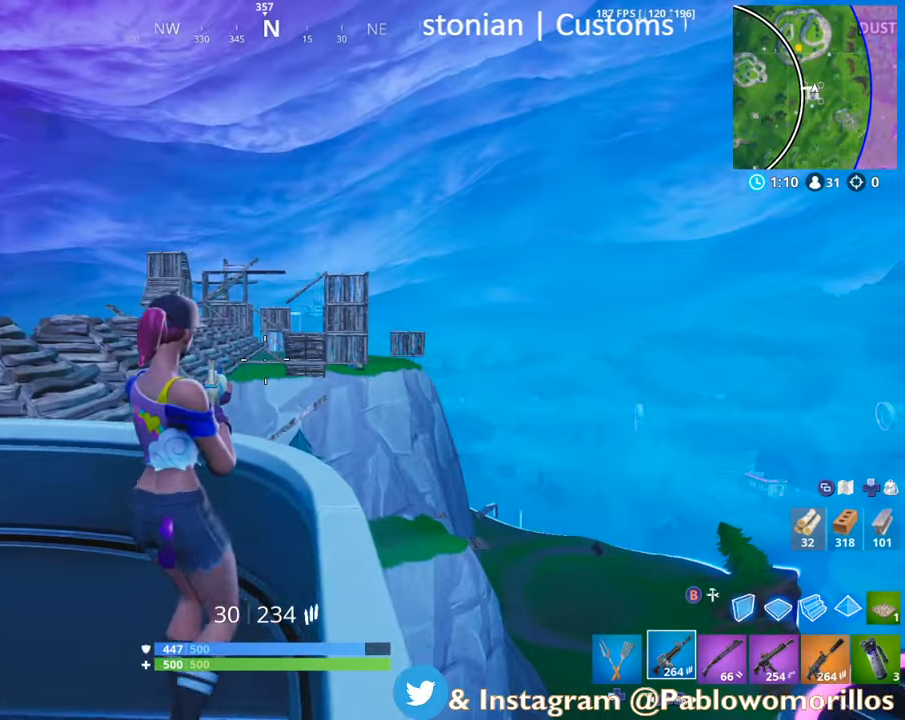
{"buttons": [], "left_stick": "down-left", "right_stick": "center", "events": [[334, "right_stick", "left"], [434, "right_stick", "center"]]}
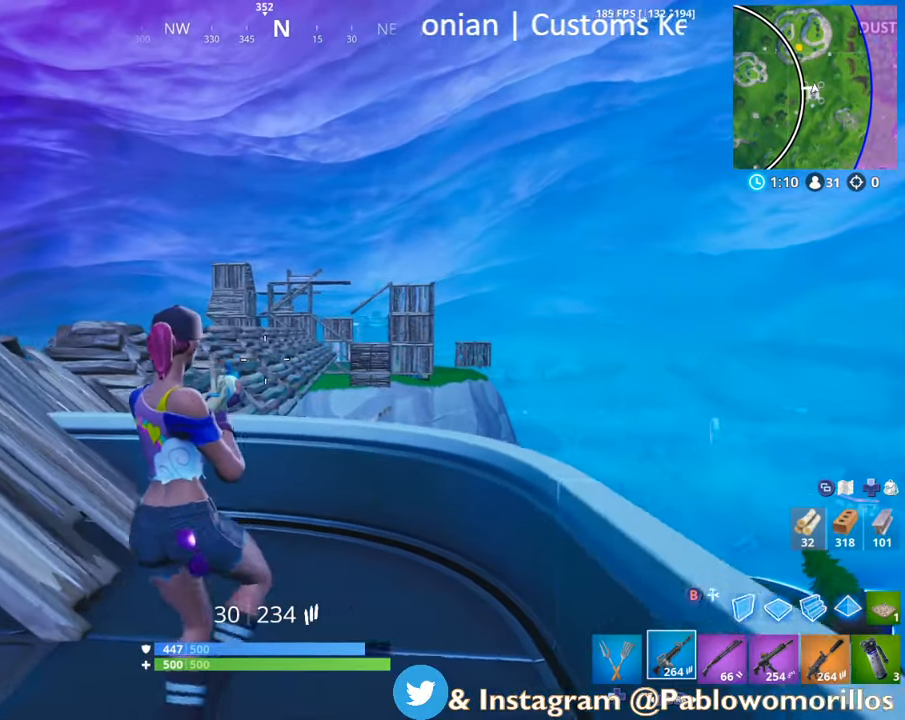
{"buttons": [], "left_stick": "right", "right_stick": "center", "events": [[334, "left_stick", "right"]]}
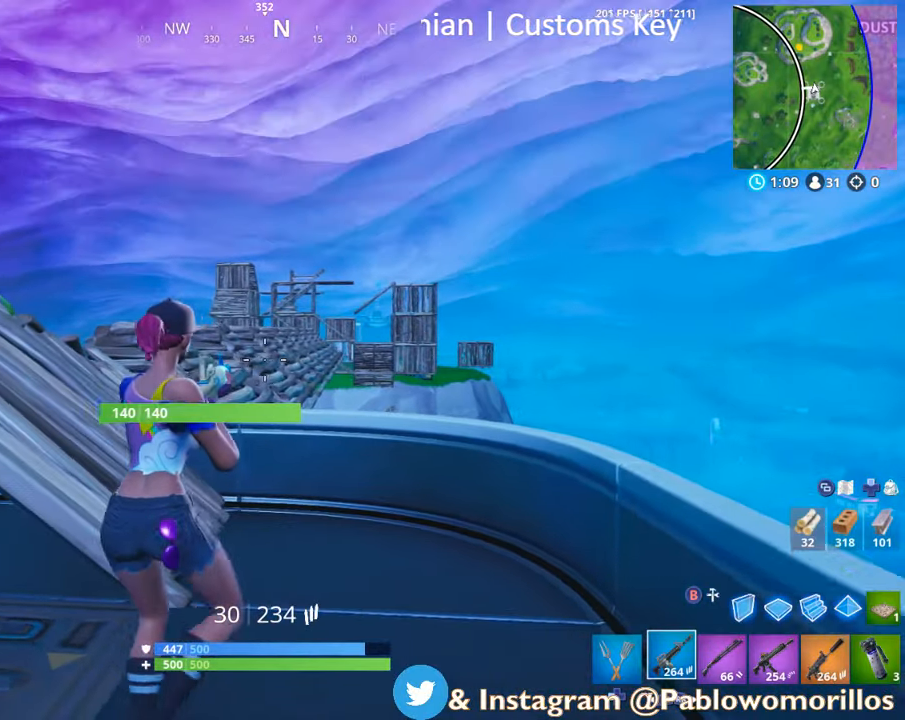
{"buttons": [], "left_stick": "left", "right_stick": "left", "events": [[334, "left_stick", "down-left"], [334, "right_stick", "left"], [484, "left_stick", "left"]]}
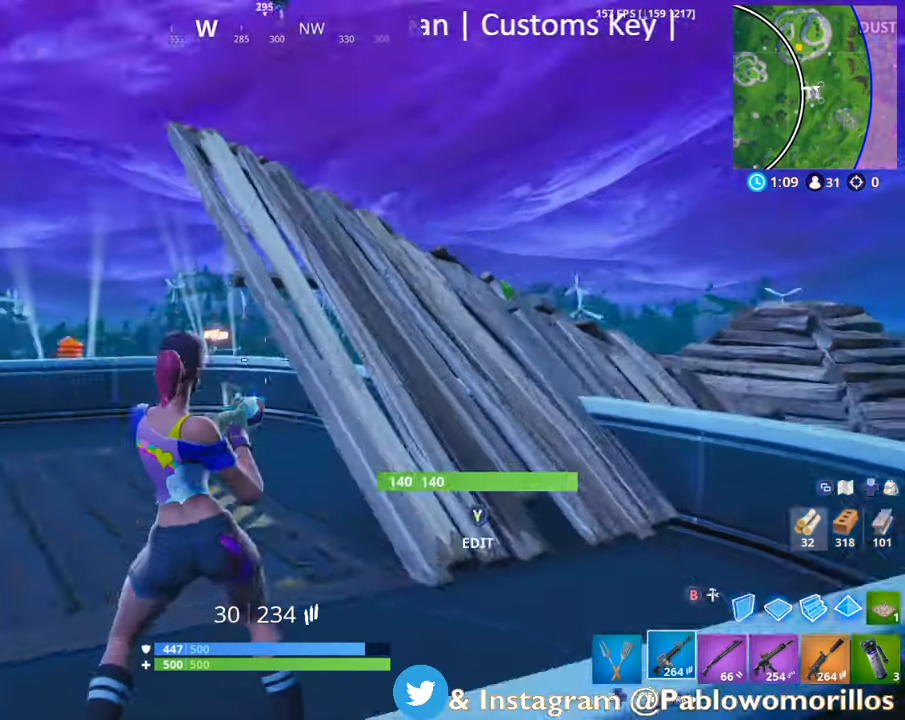
{"buttons": ["X"], "left_stick": "up-left", "right_stick": "center", "events": [[67, "L1", "down"], [100, "right_stick", "center"], [167, "L1", "up"], [200, "L1", "down"], [200, "left_stick", "up-left"], [234, "right_stick", "down-left"], [334, "L1", "up"], [334, "right_stick", "center"], [467, "X", "down"]]}
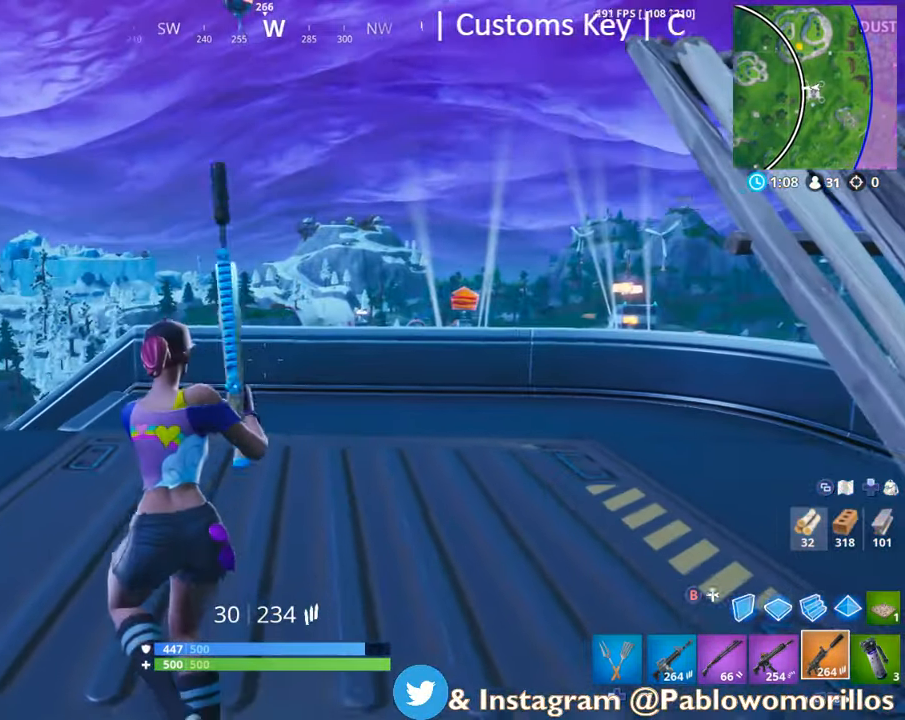
{"buttons": [], "left_stick": "up-left", "right_stick": "center", "events": [[67, "X", "up"], [150, "X", "down"], [234, "X", "up"], [317, "X", "down"], [434, "X", "up"]]}
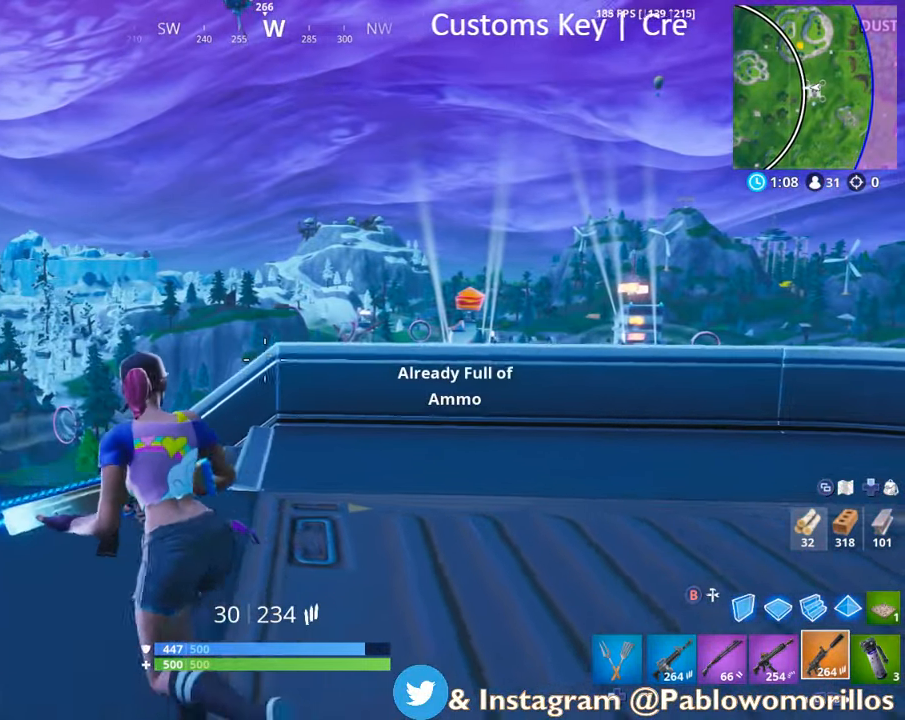
{"buttons": [], "left_stick": "up", "right_stick": "center", "events": [[67, "left_stick", "up"], [100, "right_stick", "down-left"], [167, "left_stick", "up-right"], [300, "right_stick", "left"], [367, "left_stick", "up"], [467, "right_stick", "center"]]}
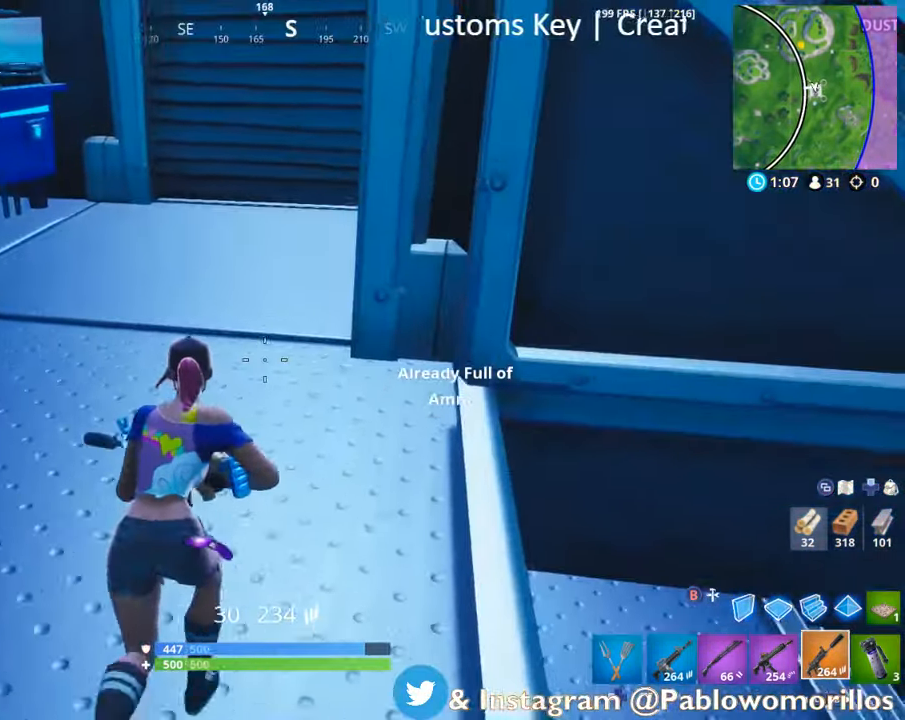
{"buttons": [], "left_stick": "up-left", "right_stick": "up-left", "events": [[100, "right_stick", "left"], [334, "right_stick", "center"], [434, "left_stick", "up-left"], [467, "right_stick", "up-left"]]}
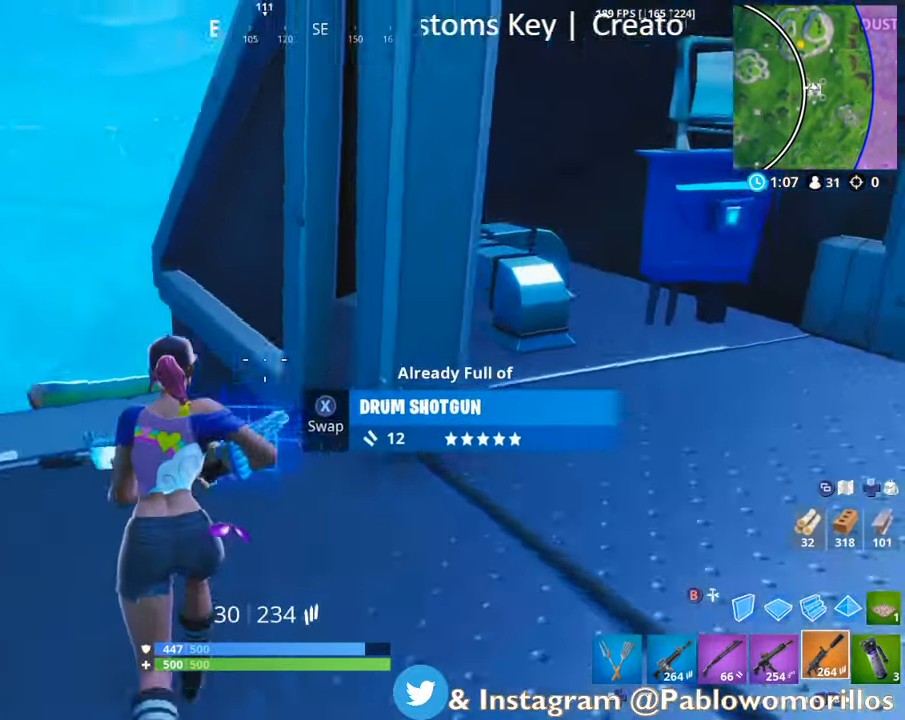
{"buttons": ["L1"], "left_stick": "up", "right_stick": "left", "events": [[150, "right_stick", "left"], [267, "right_stick", "center"], [350, "left_stick", "up"], [467, "right_stick", "left"], [500, "L1", "down"]]}
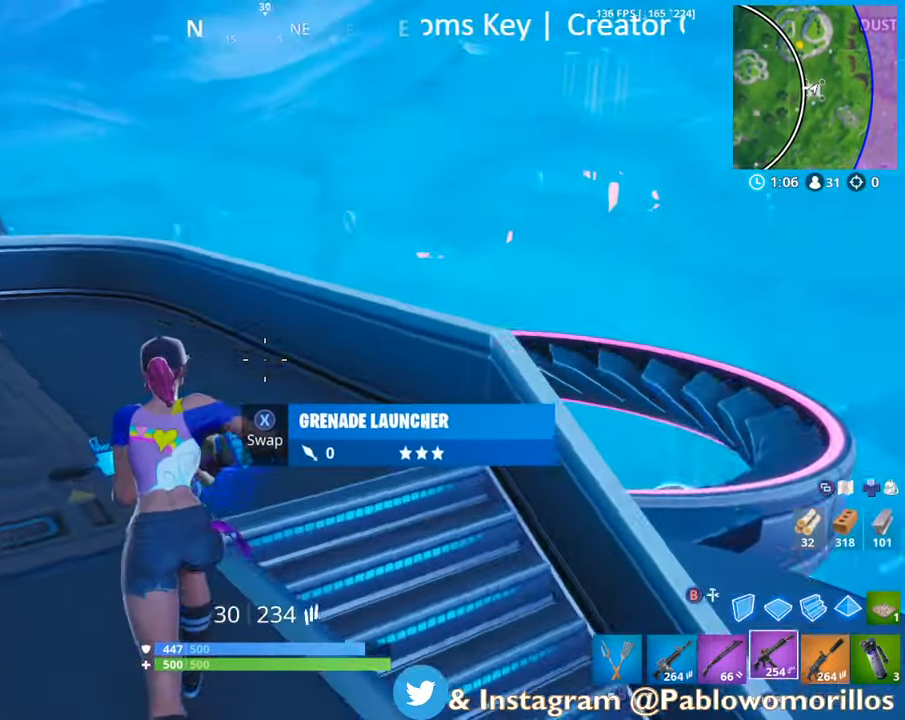
{"buttons": [], "left_stick": "up", "right_stick": "left", "events": [[84, "right_stick", "center"], [134, "L1", "up"], [200, "L1", "down"], [267, "right_stick", "left"], [334, "L1", "up"], [400, "right_stick", "center"], [467, "right_stick", "left"]]}
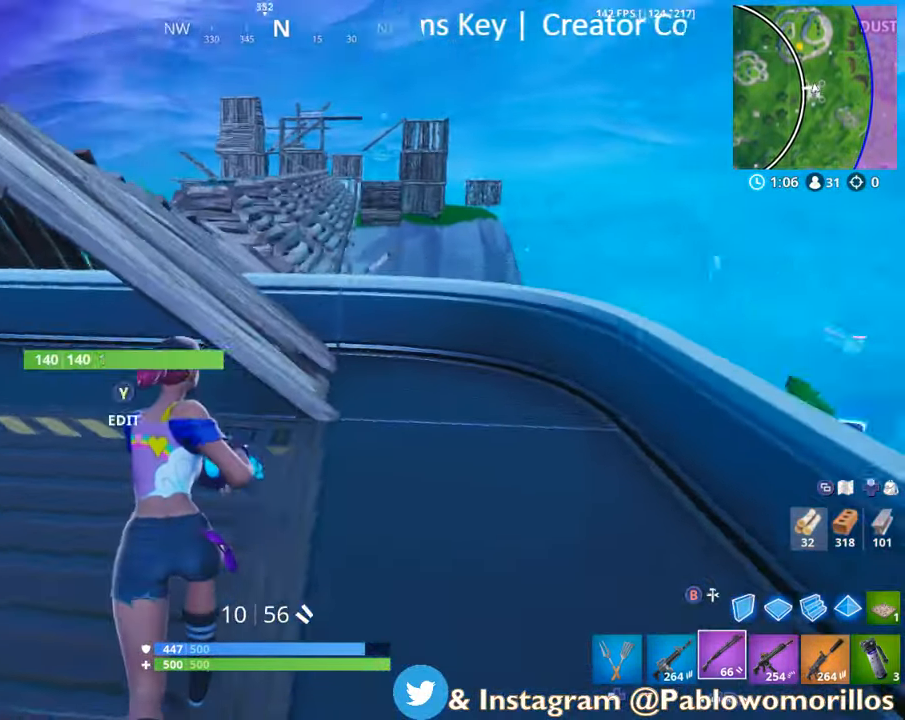
{"buttons": [], "left_stick": "right", "right_stick": "center", "events": [[167, "right_stick", "center"], [234, "A", "down"], [267, "left_stick", "up-right"], [367, "A", "up"], [433, "left_stick", "right"]]}
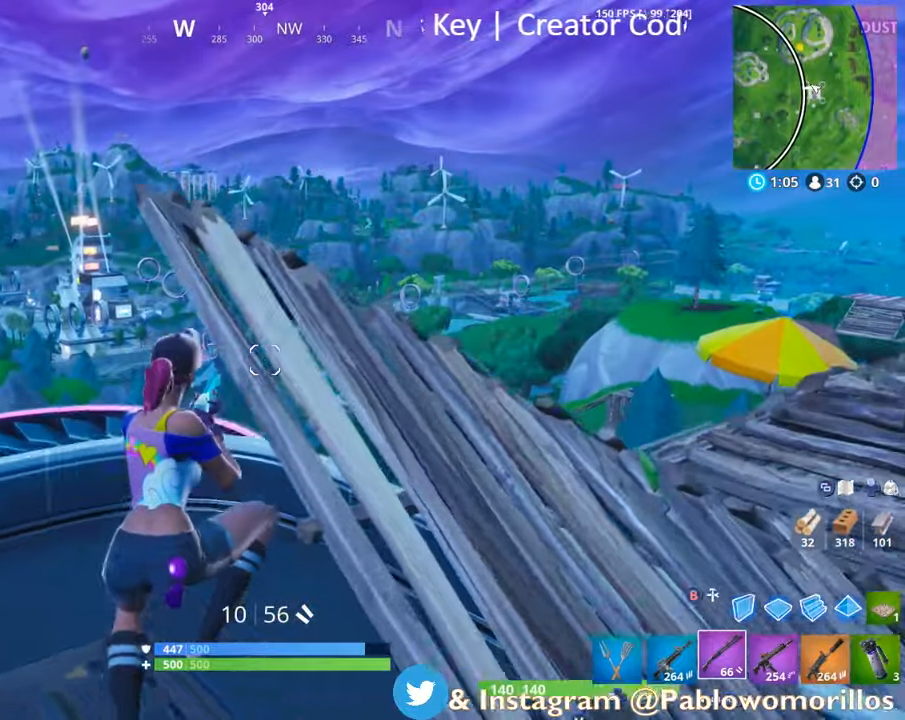
{"buttons": [], "left_stick": "right", "right_stick": "left", "events": [[233, "right_stick", "left"]]}
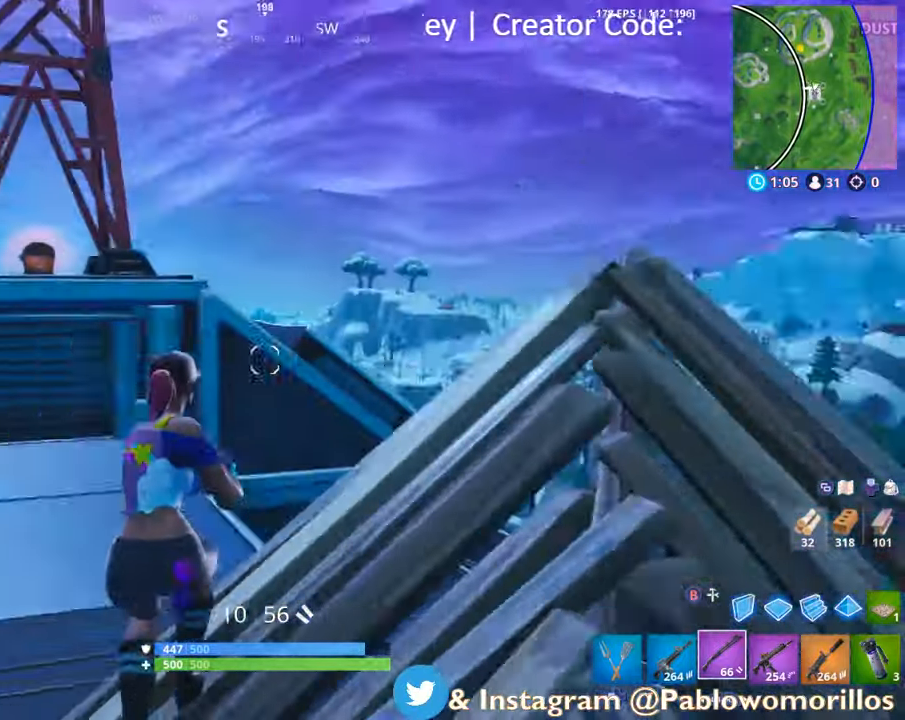
{"buttons": [], "left_stick": "down-left", "right_stick": "center", "events": [[150, "right_stick", "center"], [183, "left_stick", "down-right"], [300, "right_stick", "up-left"], [366, "L1", "down"], [416, "left_stick", "down-left"], [450, "right_stick", "center"], [500, "L1", "up"]]}
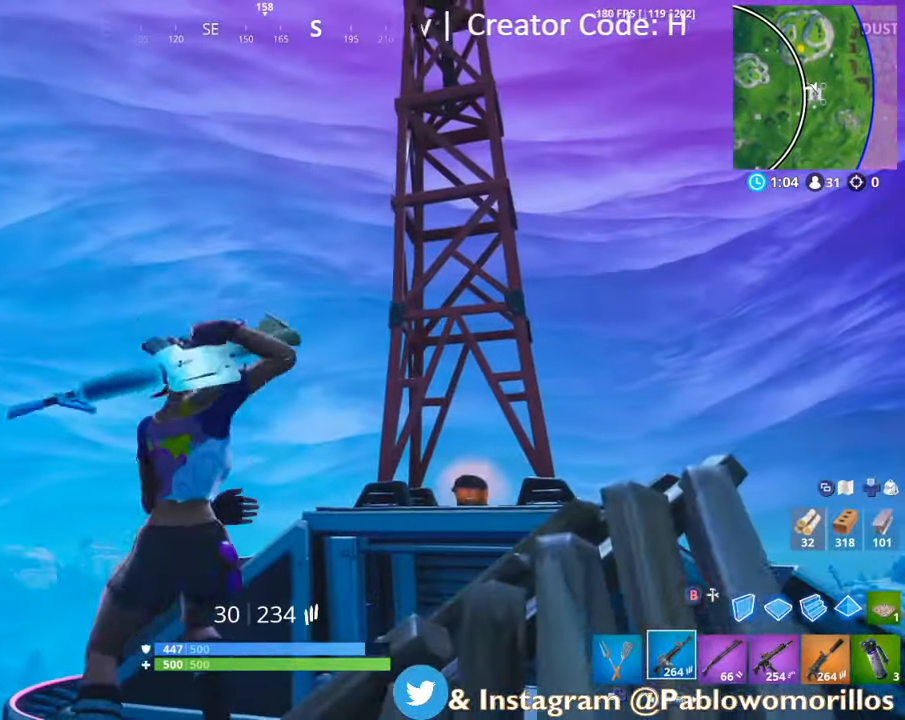
{"buttons": [], "left_stick": "up-right", "right_stick": "center", "events": [[33, "left_stick", "down-right"], [100, "L1", "down"], [166, "left_stick", "right"], [200, "L1", "up"], [266, "left_stick", "up-right"], [266, "right_stick", "down"], [433, "right_stick", "center"]]}
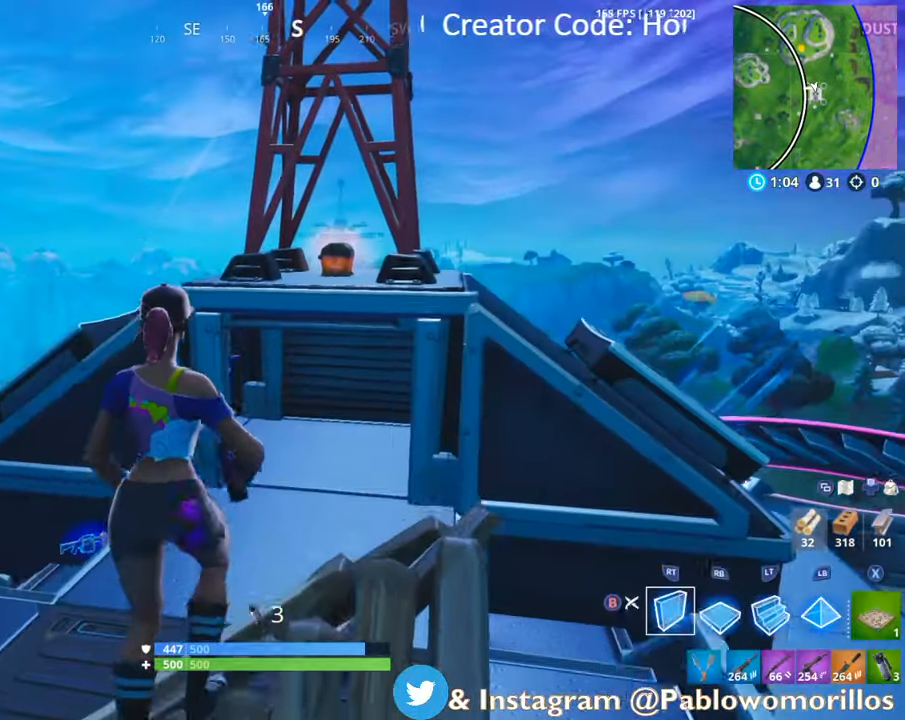
{"buttons": [], "left_stick": "up", "right_stick": "center", "events": [[33, "B", "down"], [66, "left_stick", "up"], [133, "B", "up"], [200, "L2", "down"], [300, "A", "down"], [366, "L2", "up"], [383, "A", "up"]]}
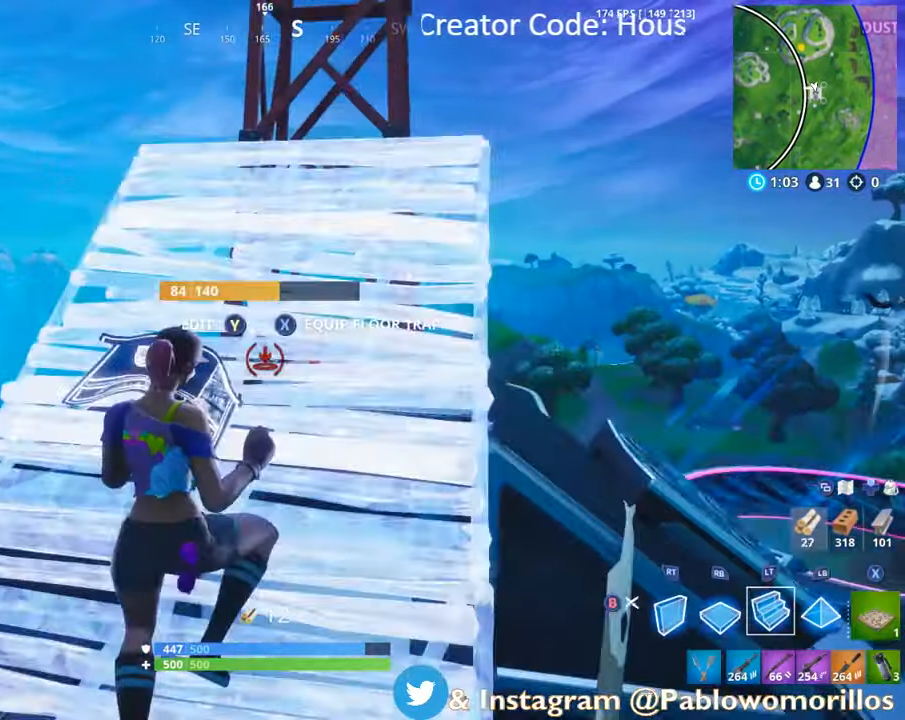
{"buttons": ["B"], "left_stick": "up", "right_stick": "center", "events": [[266, "L2", "down"], [333, "L2", "up"], [466, "B", "down"]]}
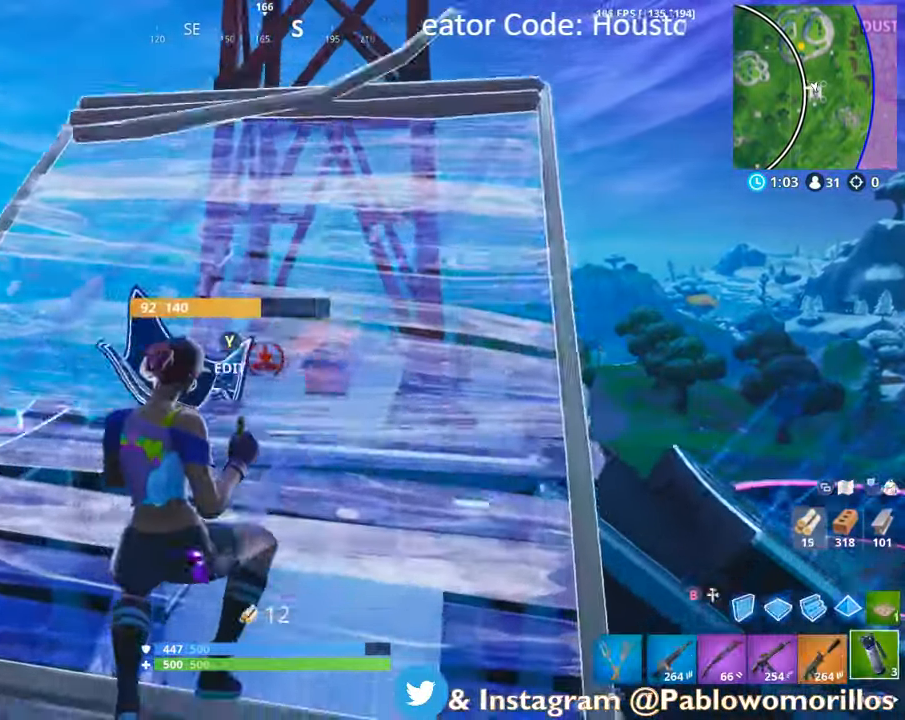
{"buttons": ["R1"], "left_stick": "up-left", "right_stick": "down-right", "events": [[33, "B", "up"], [133, "left_stick", "up-left"], [483, "R1", "down"], [483, "right_stick", "down-right"]]}
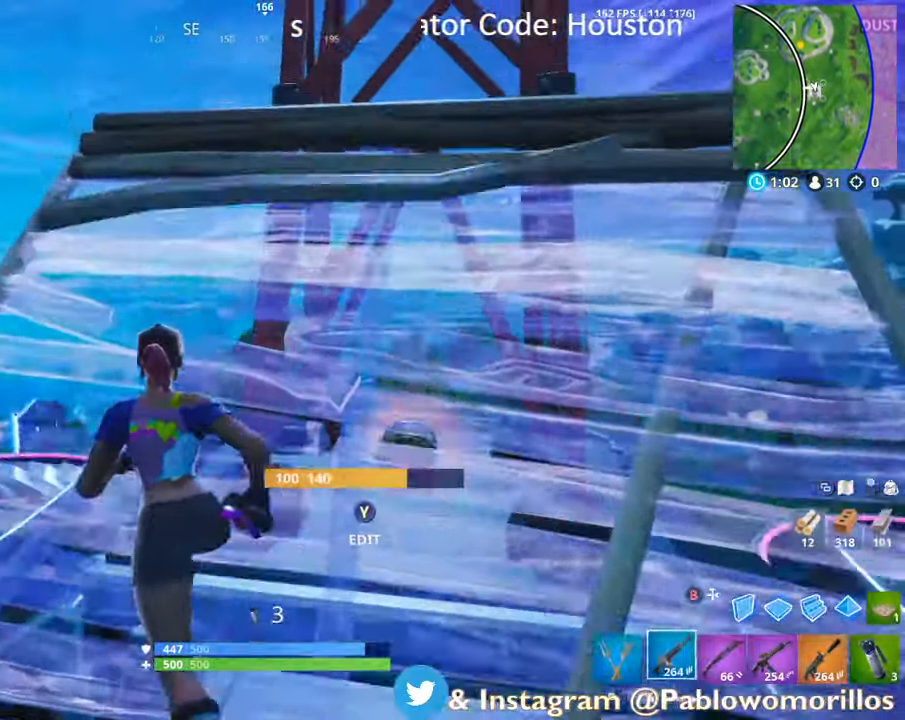
{"buttons": ["R1"], "left_stick": "up-left", "right_stick": "center", "events": [[100, "right_stick", "right"], [133, "R1", "up"], [333, "right_stick", "center"], [466, "R1", "down"]]}
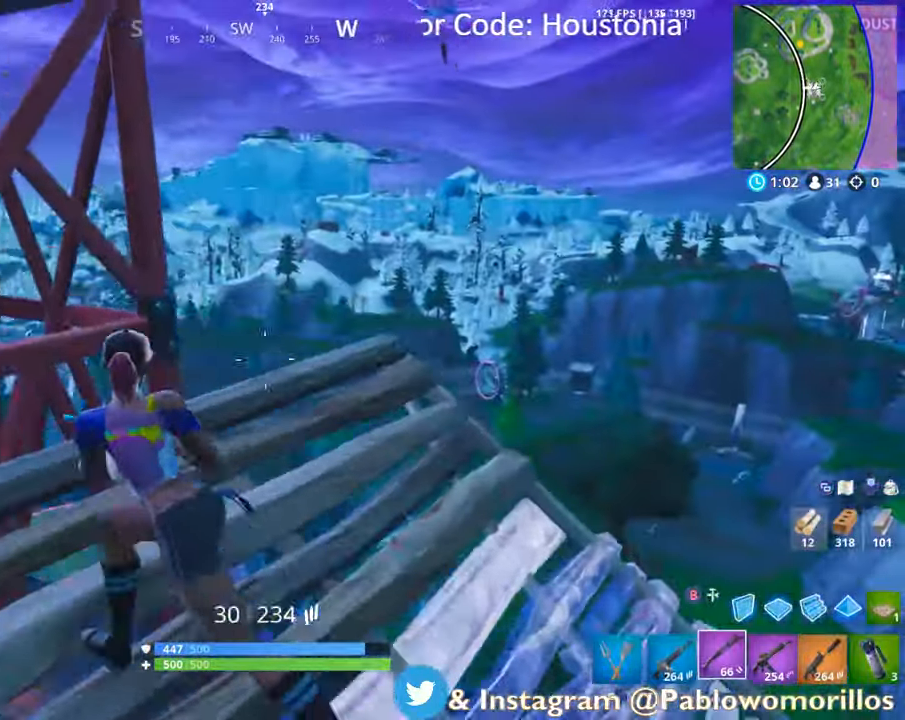
{"buttons": [], "left_stick": "up", "right_stick": "up"}
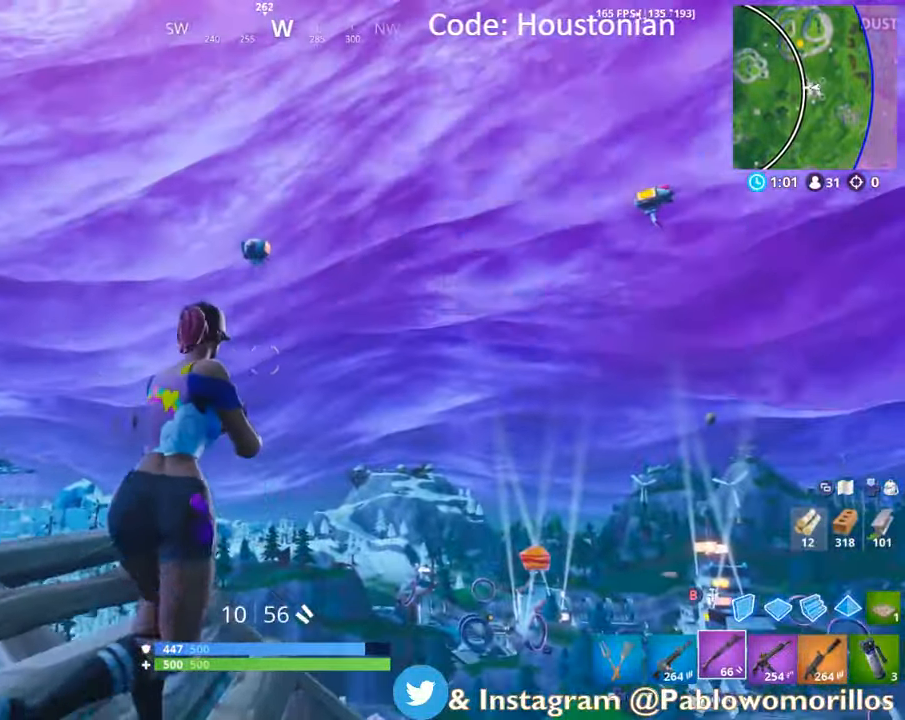
{"buttons": [], "left_stick": "down-left", "right_stick": "center", "events": [[33, "right_stick", "center"], [66, "left_stick", "up-left"], [200, "left_stick", "left"], [200, "right_stick", "left"], [316, "left_stick", "down-left"], [350, "right_stick", "down-left"], [466, "right_stick", "center"]]}
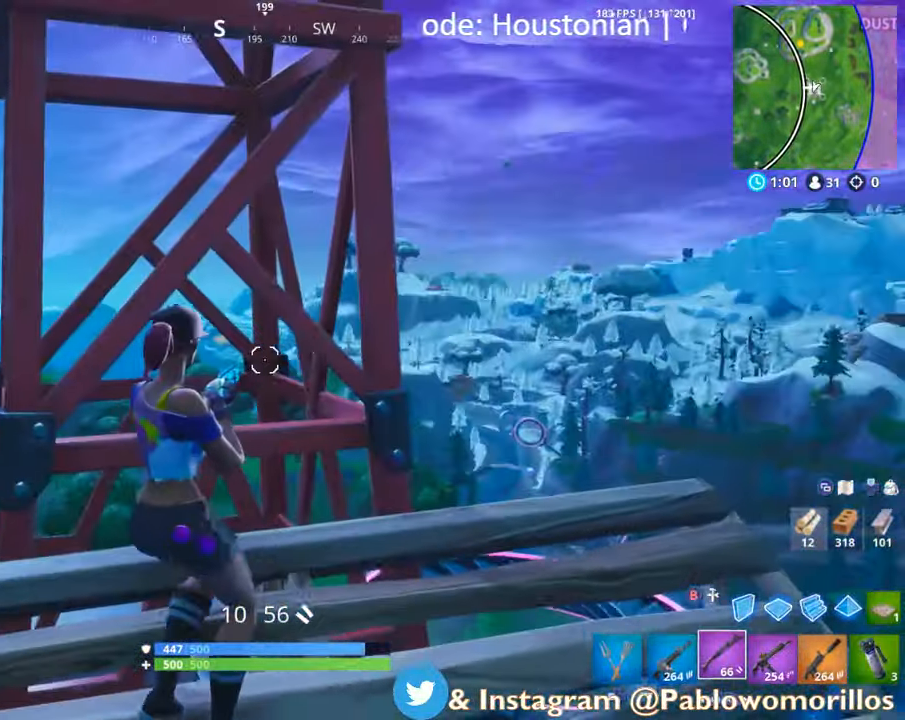
{"buttons": [], "left_stick": "up-right", "right_stick": "center", "events": [[133, "left_stick", "down"], [133, "right_stick", "down"], [333, "right_stick", "center"], [366, "left_stick", "right"], [466, "left_stick", "up-right"]]}
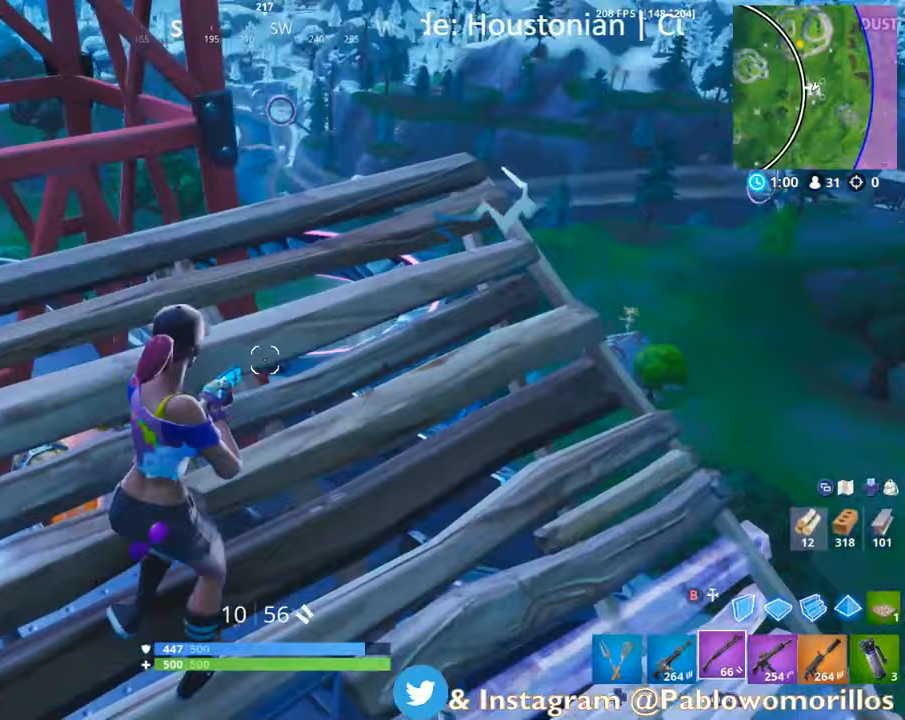
{"buttons": [], "left_stick": "up-right", "right_stick": "down-left", "events": [[383, "right_stick", "down-left"]]}
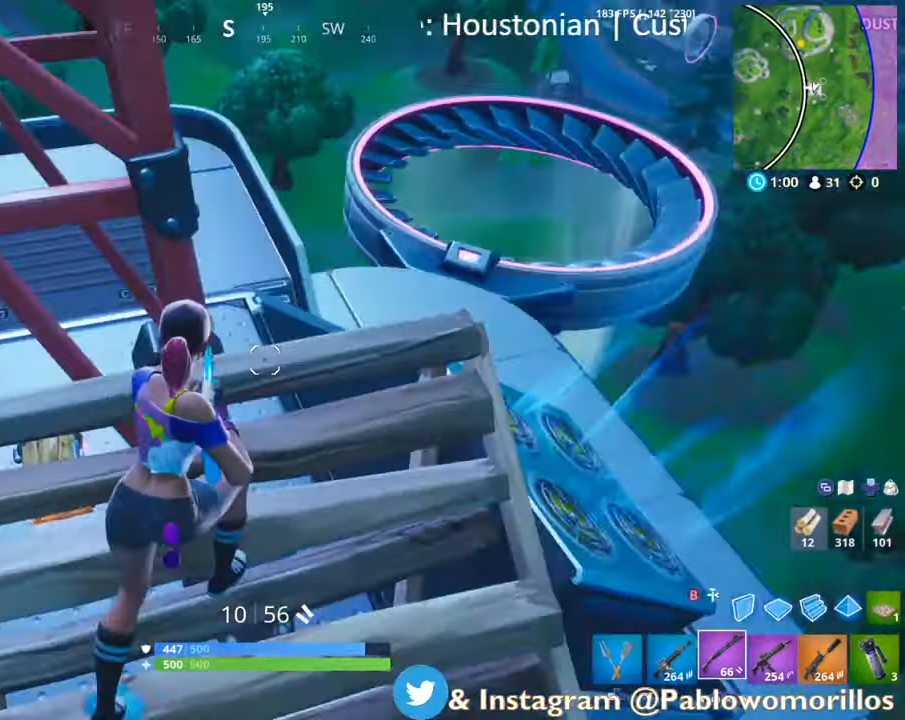
{"buttons": [], "left_stick": "left", "right_stick": "center", "events": [[33, "left_stick", "up-left"], [67, "right_stick", "center"], [100, "left_stick", "left"], [200, "right_stick", "down-left"], [367, "right_stick", "center"]]}
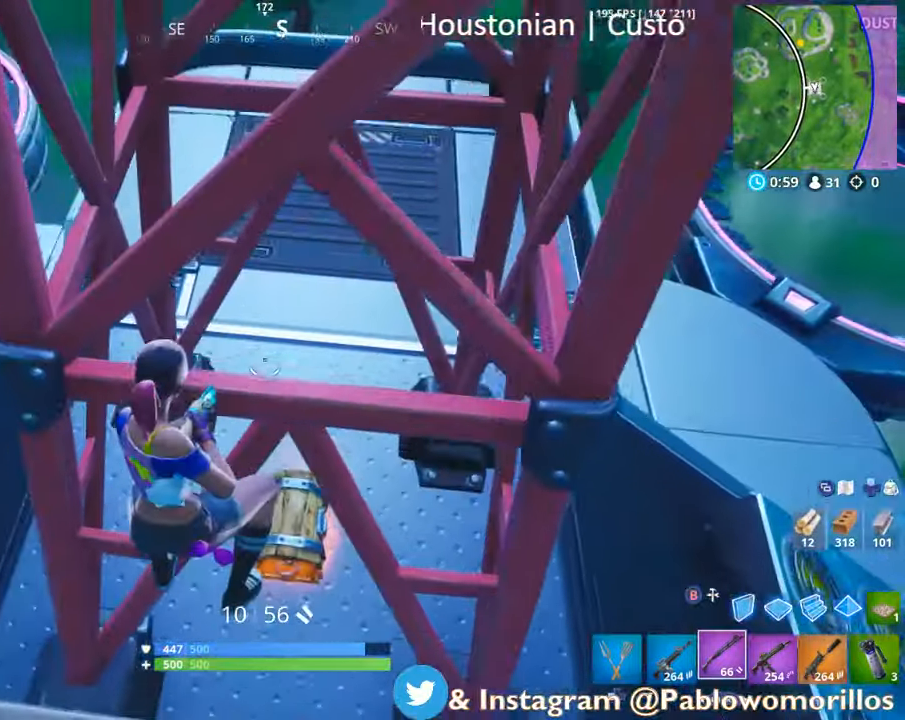
{"buttons": [], "left_stick": "up-right", "right_stick": "up-left", "events": [[67, "right_stick", "up-right"], [100, "left_stick", "up-left"], [267, "left_stick", "up"], [267, "right_stick", "center"], [417, "left_stick", "up-right"], [467, "right_stick", "up-left"]]}
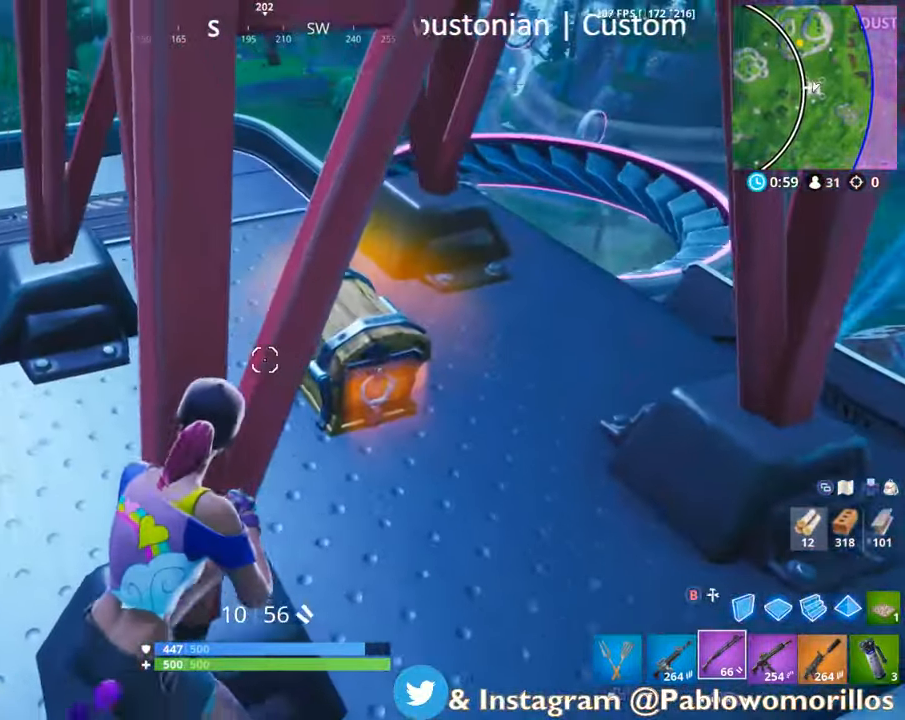
{"buttons": ["X"], "left_stick": "center", "right_stick": "center", "events": [[17, "right_stick", "center"], [133, "X", "down"], [383, "left_stick", "center"]]}
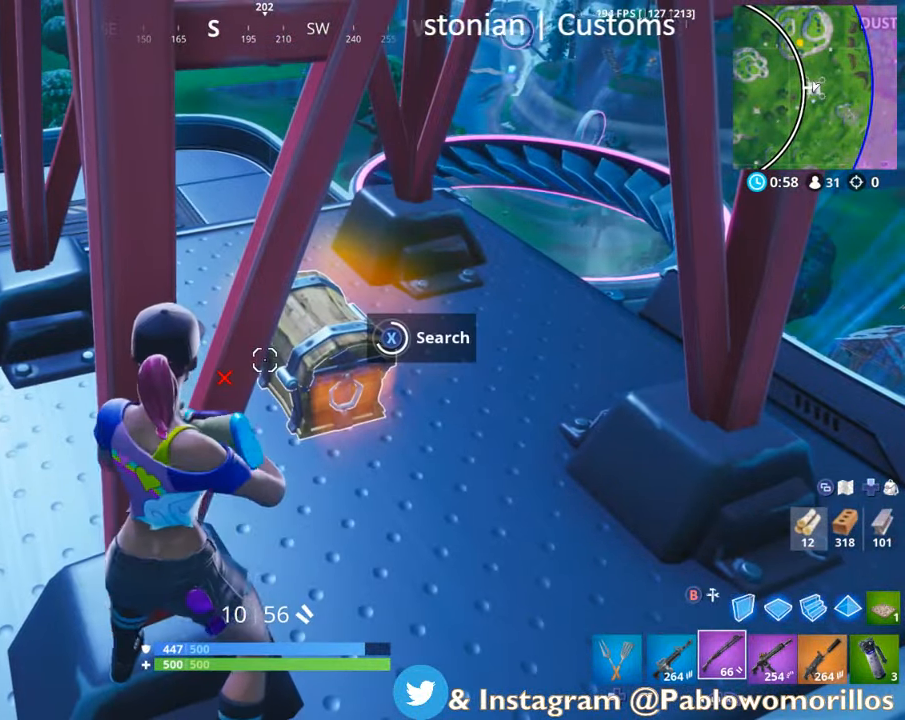
{"buttons": ["DPAD_LEFT"], "left_stick": "right", "right_stick": "center", "events": [[233, "X", "up"], [267, "left_stick", "right"], [400, "DPAD_LEFT", "down"]]}